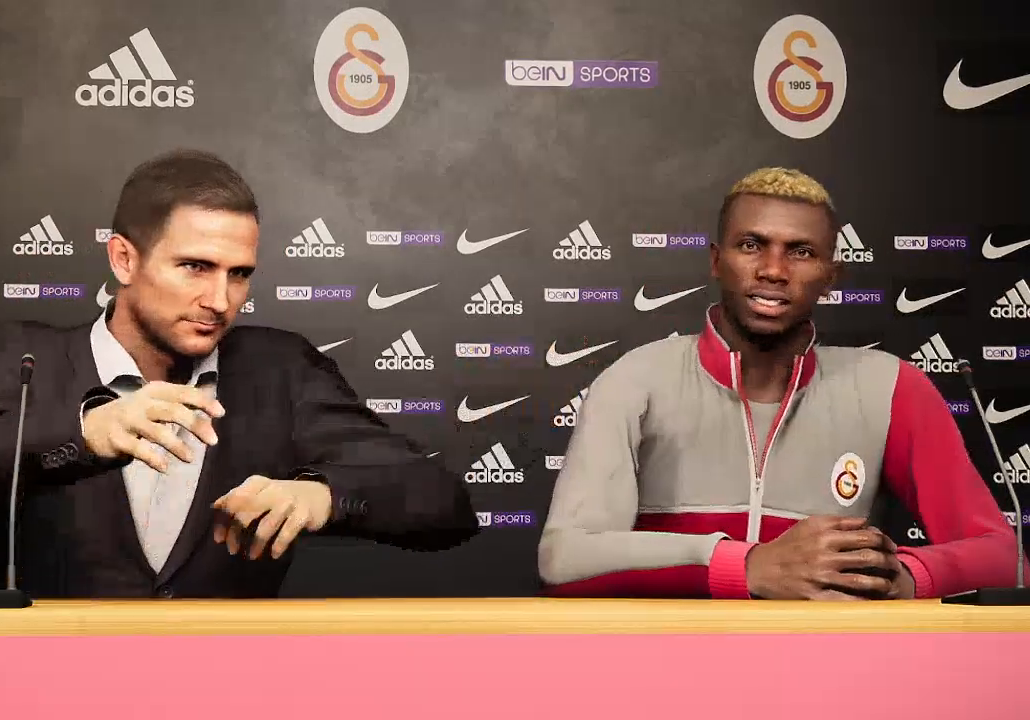
Gameplay with a controller (Xbox layout); each line is a JSON object with the inputs held at the frame after it. "events" lists button and stick changes between this image and that frame as [ms after this image, input, new state], when the widget could be followed in between.
{"buttons": [], "left_stick": "center", "right_stick": "center", "events": [[300, "START", "down"], [367, "START", "up"]]}
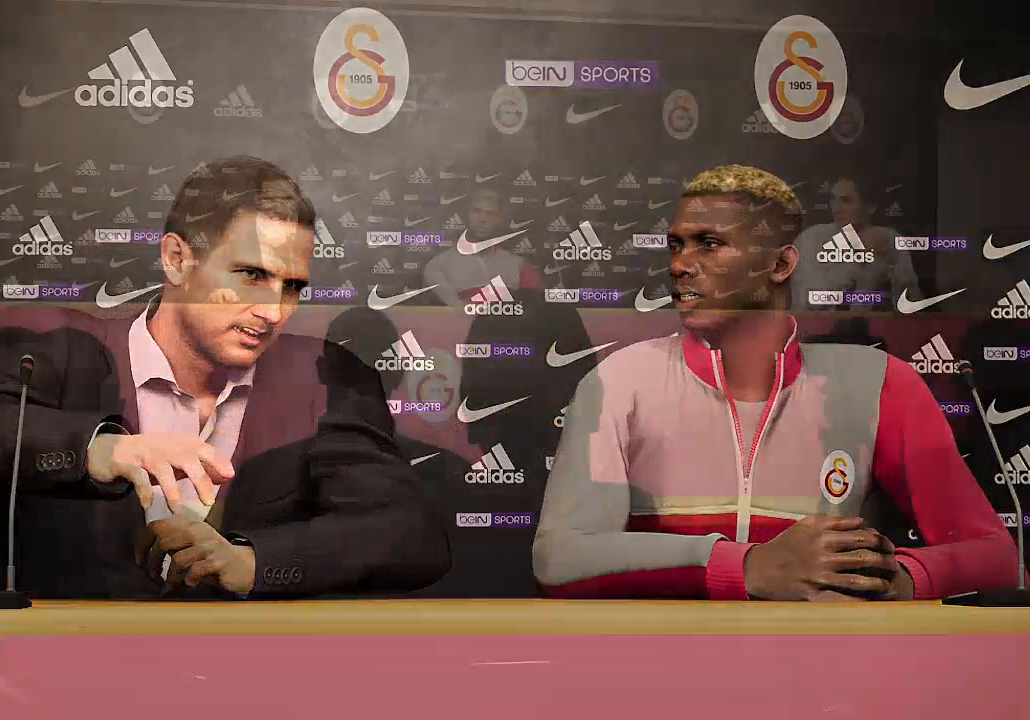
{"buttons": [], "left_stick": "center", "right_stick": "center", "events": []}
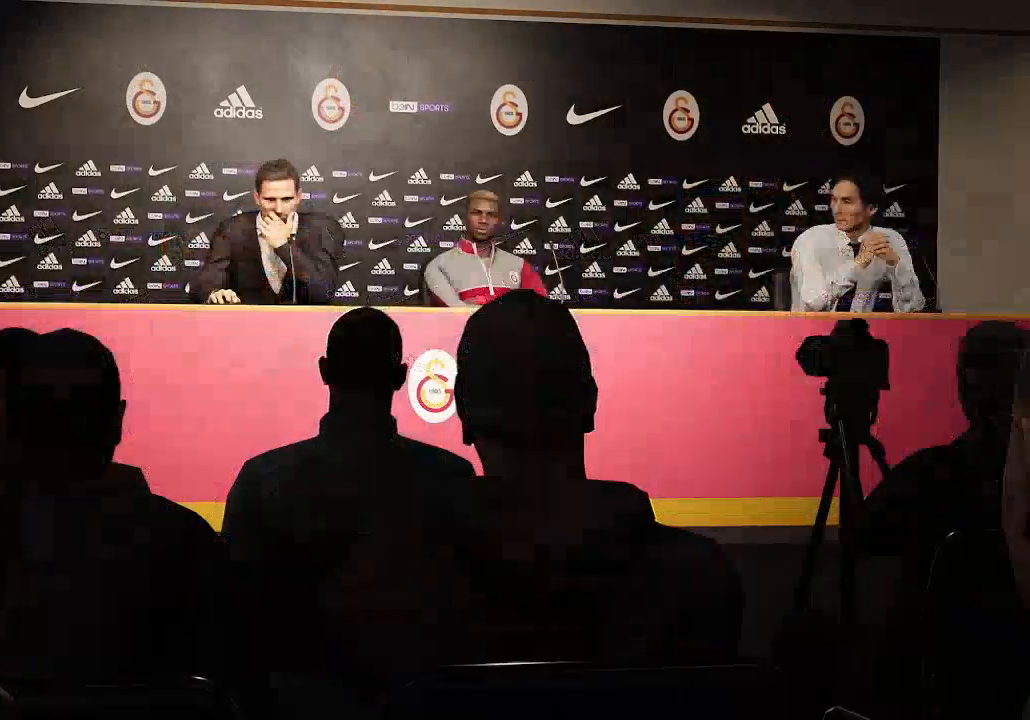
{"buttons": [], "left_stick": "center", "right_stick": "center", "events": [[267, "START", "down"], [367, "START", "up"]]}
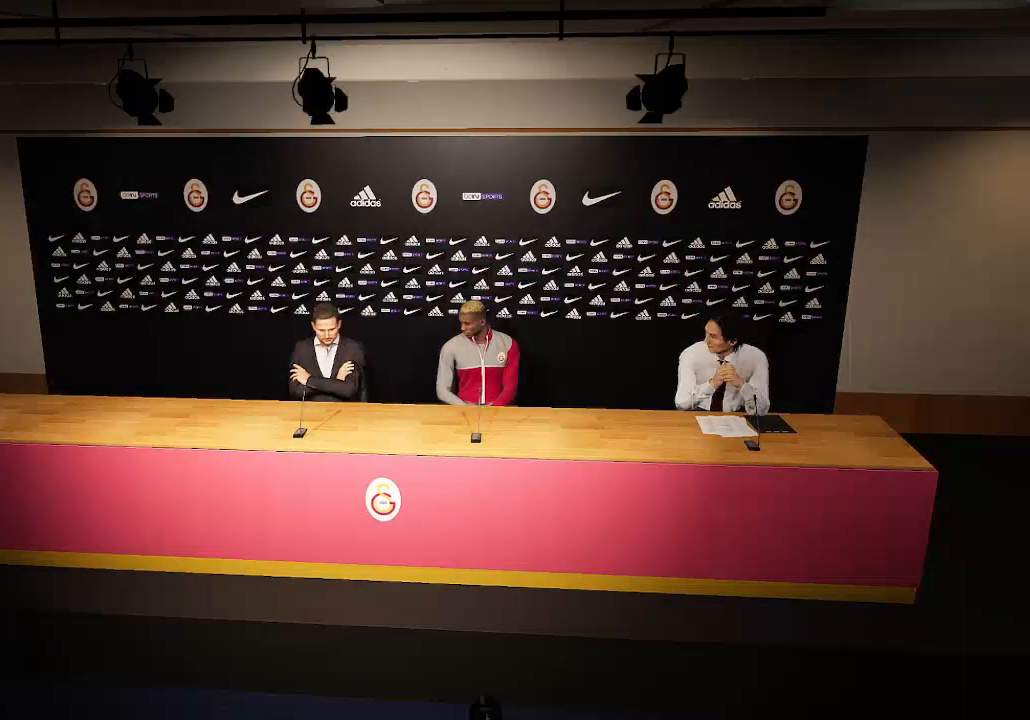
{"buttons": [], "left_stick": "center", "right_stick": "center", "events": []}
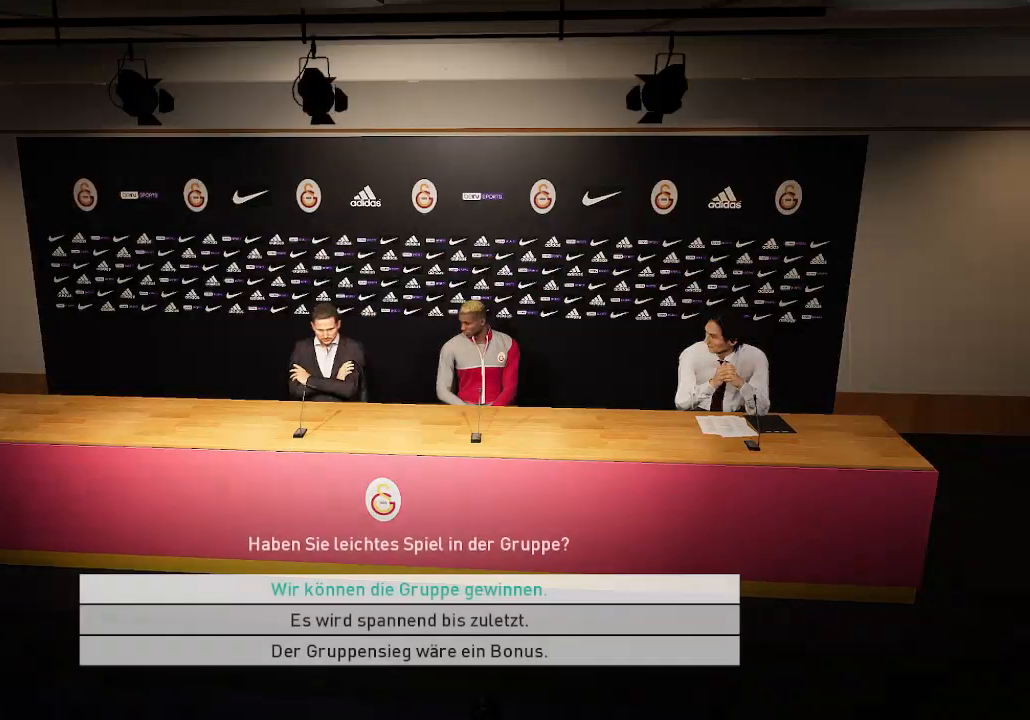
{"buttons": [], "left_stick": "center", "right_stick": "center", "events": []}
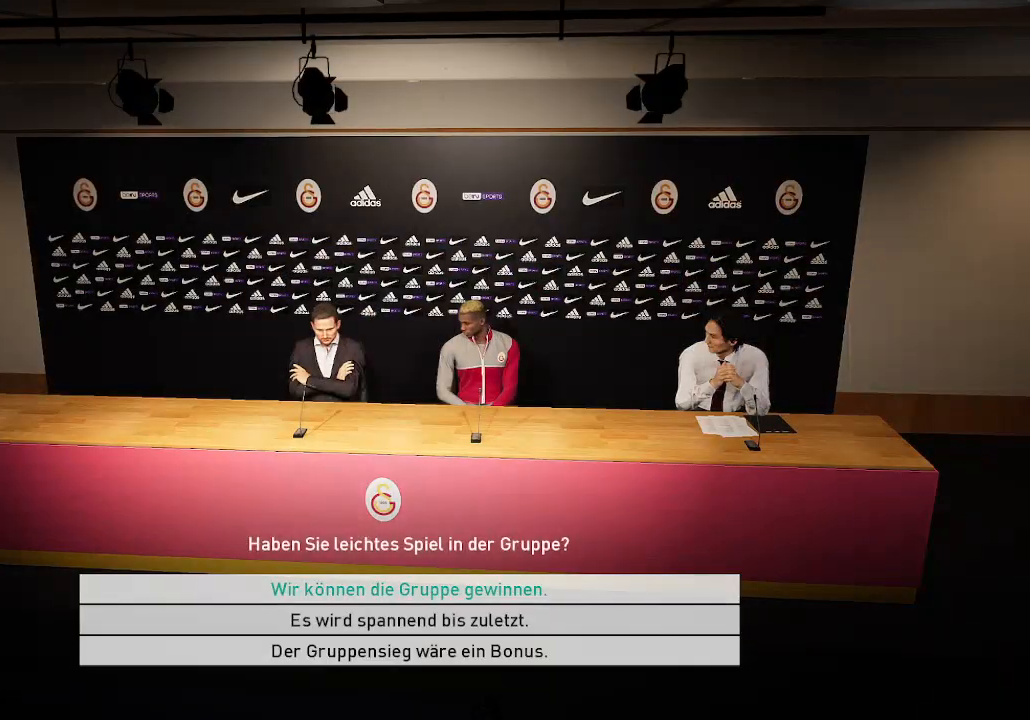
{"buttons": [], "left_stick": "center", "right_stick": "center", "events": []}
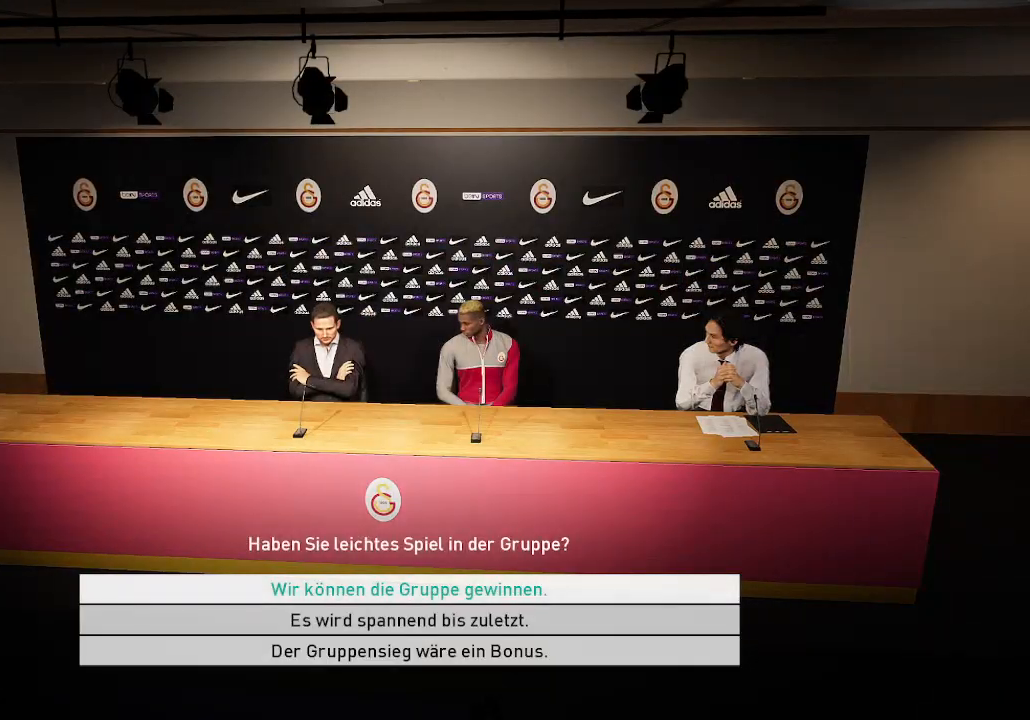
{"buttons": [], "left_stick": "center", "right_stick": "center", "events": [[67, "A", "down"], [233, "A", "up"]]}
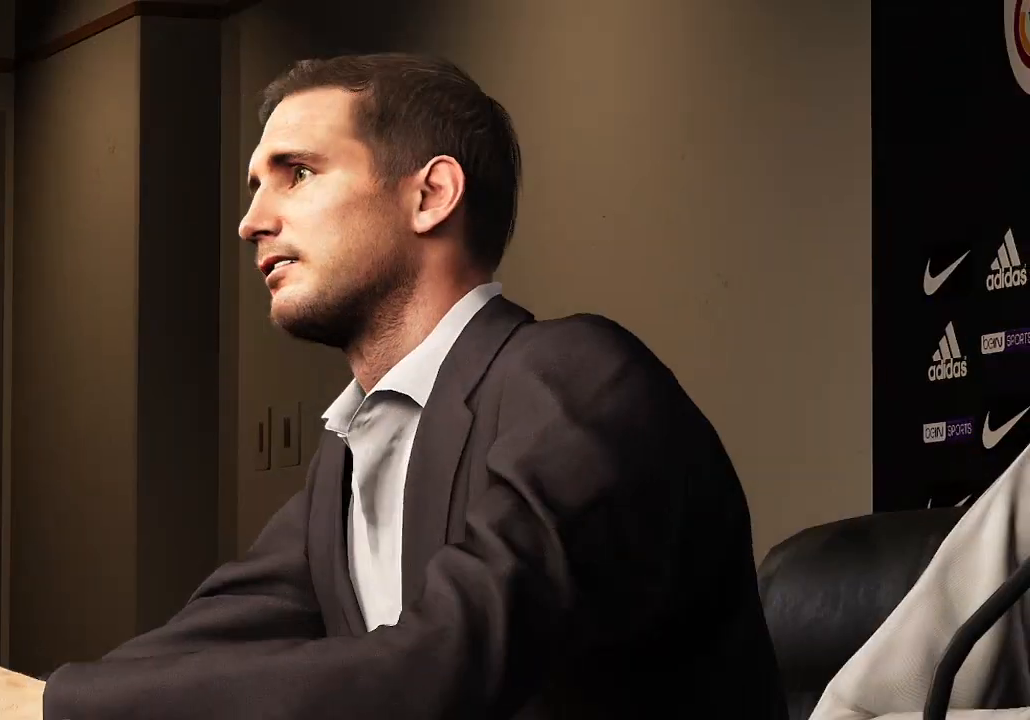
{"buttons": [], "left_stick": "center", "right_stick": "center", "events": []}
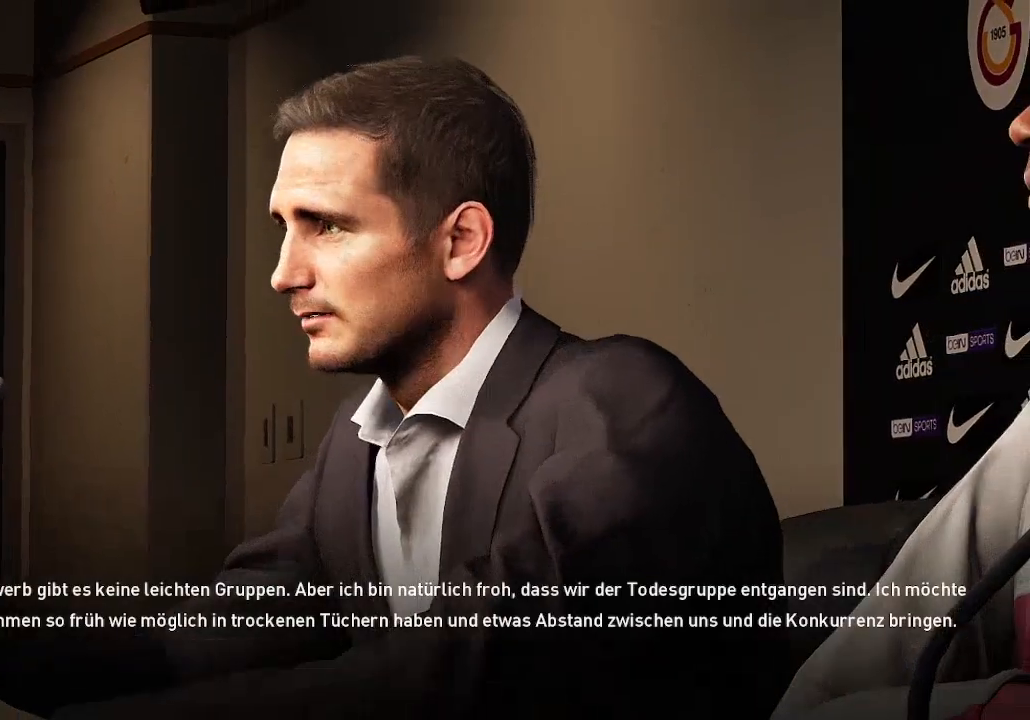
{"buttons": [], "left_stick": "center", "right_stick": "center", "events": [[33, "A", "down"], [167, "A", "up"]]}
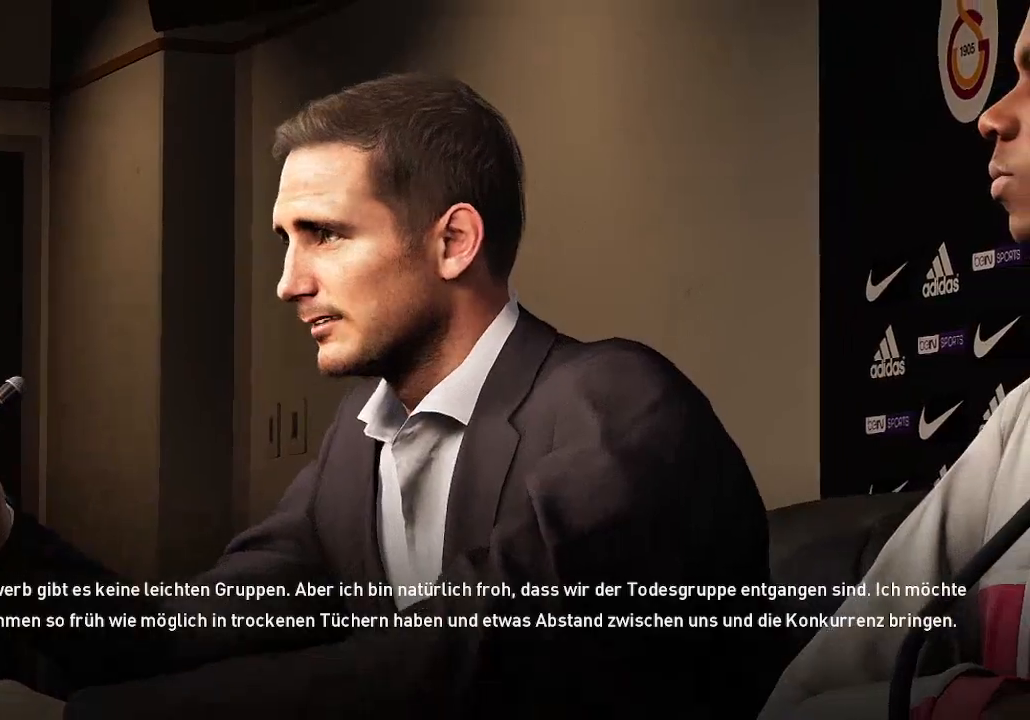
{"buttons": [], "left_stick": "center", "right_stick": "center", "events": [[67, "START", "down"], [233, "START", "up"]]}
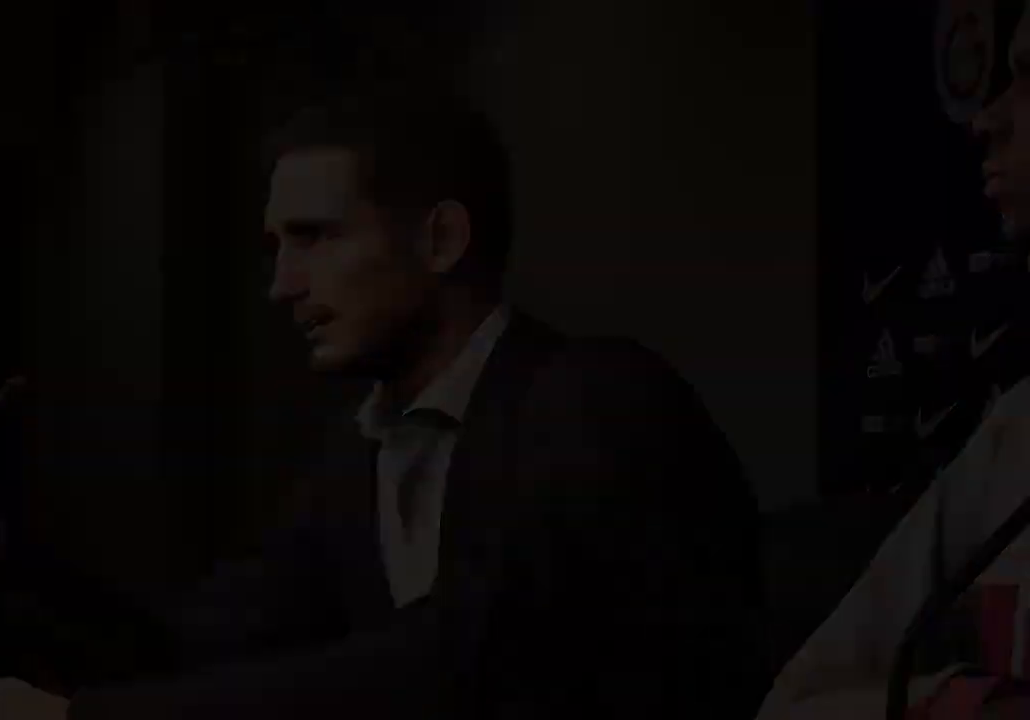
{"buttons": [], "left_stick": "center", "right_stick": "center", "events": []}
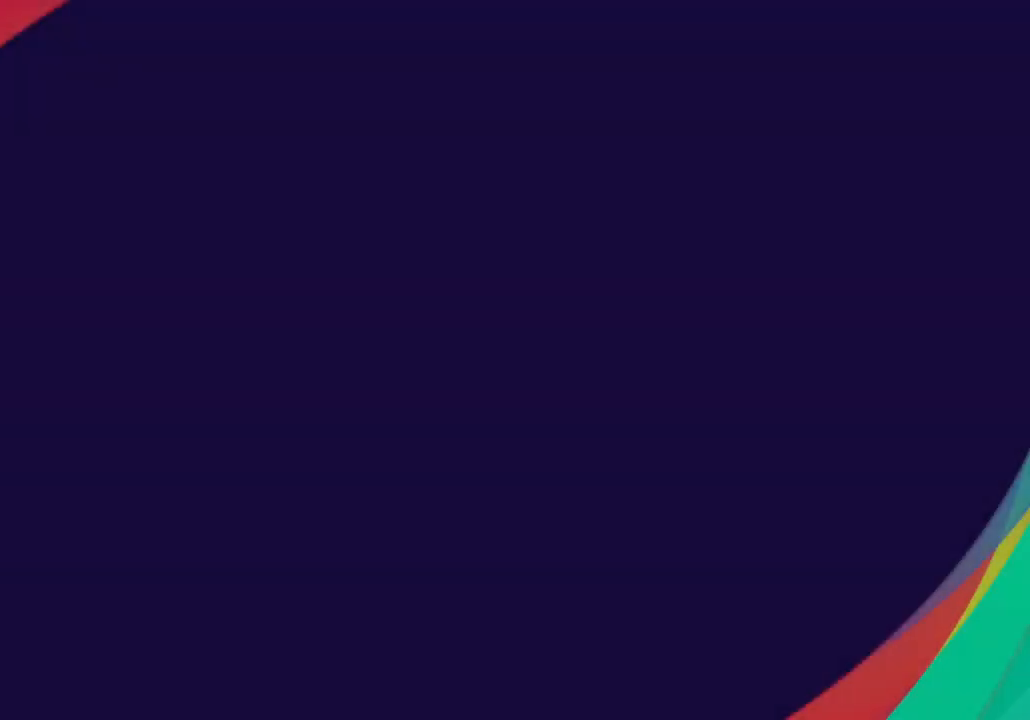
{"buttons": [], "left_stick": "center", "right_stick": "center", "events": []}
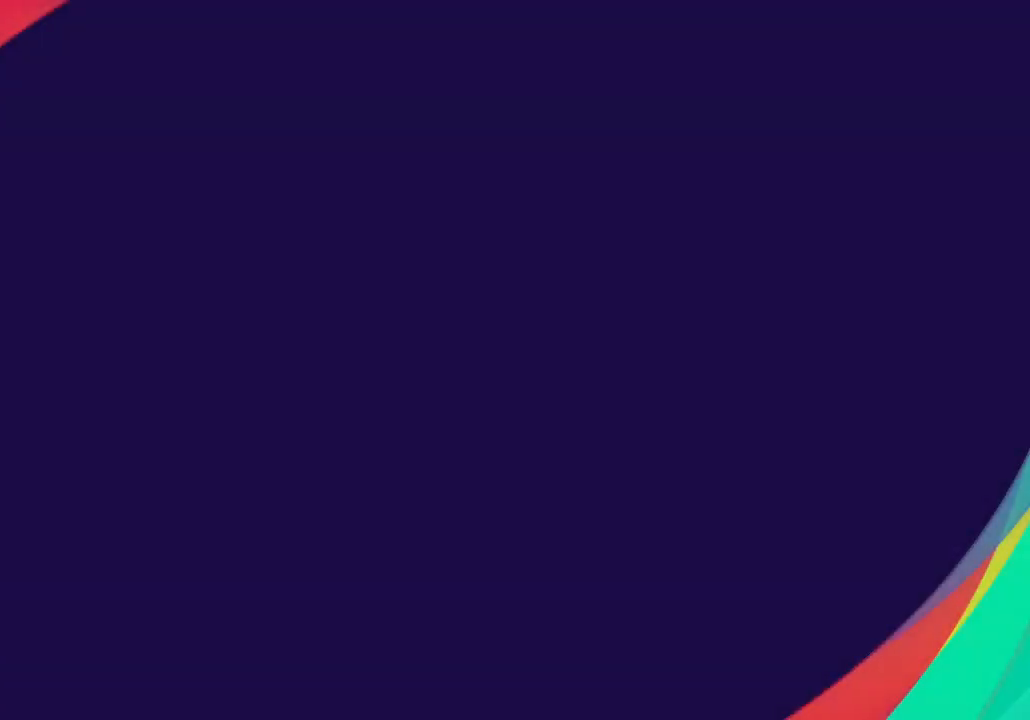
{"buttons": [], "left_stick": "center", "right_stick": "center", "events": []}
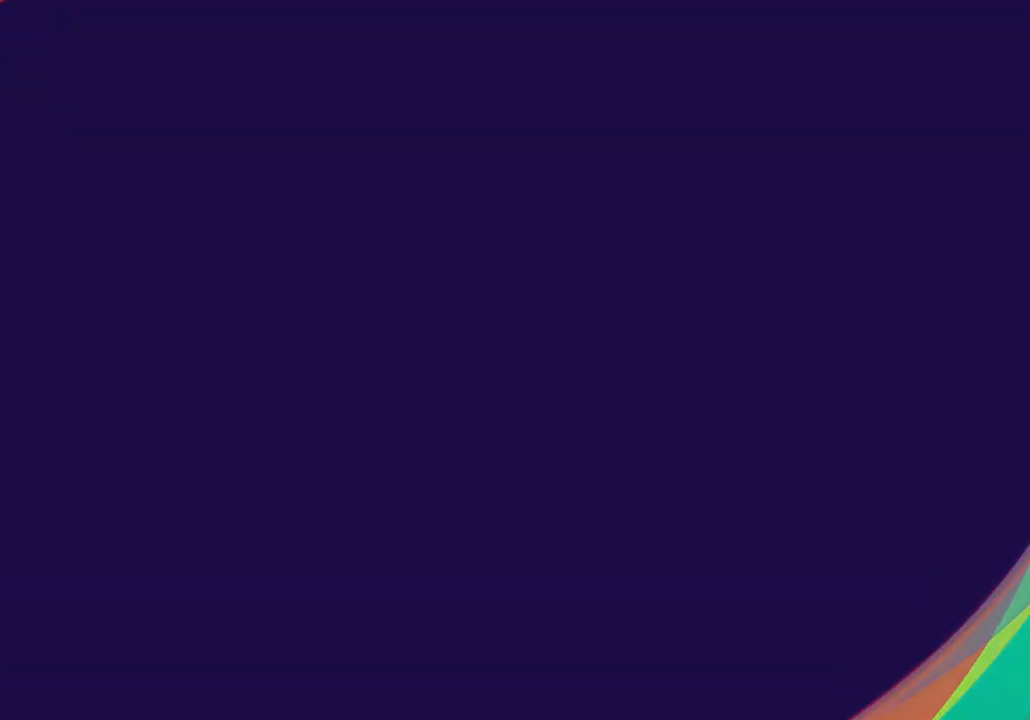
{"buttons": [], "left_stick": "center", "right_stick": "center", "events": []}
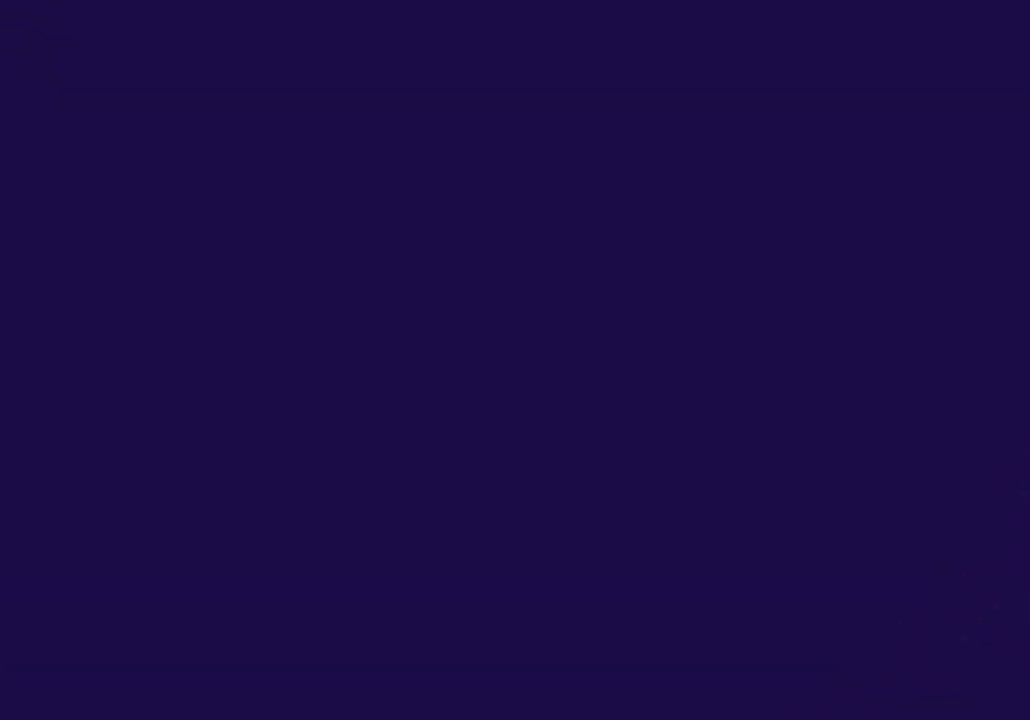
{"buttons": [], "left_stick": "center", "right_stick": "center", "events": []}
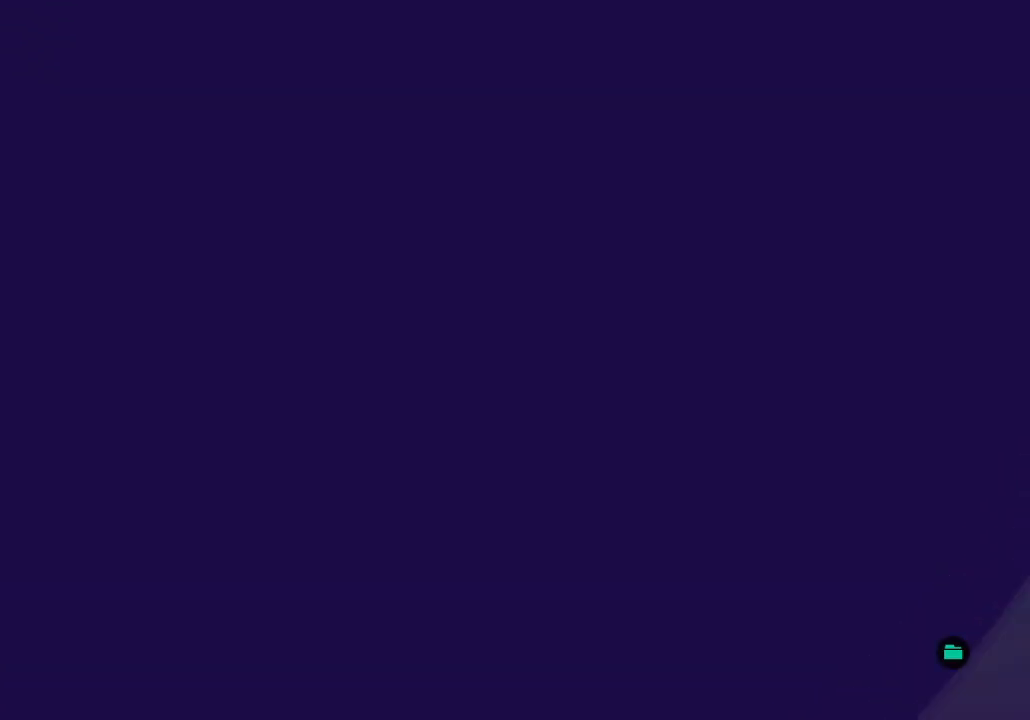
{"buttons": [], "left_stick": "center", "right_stick": "center", "events": []}
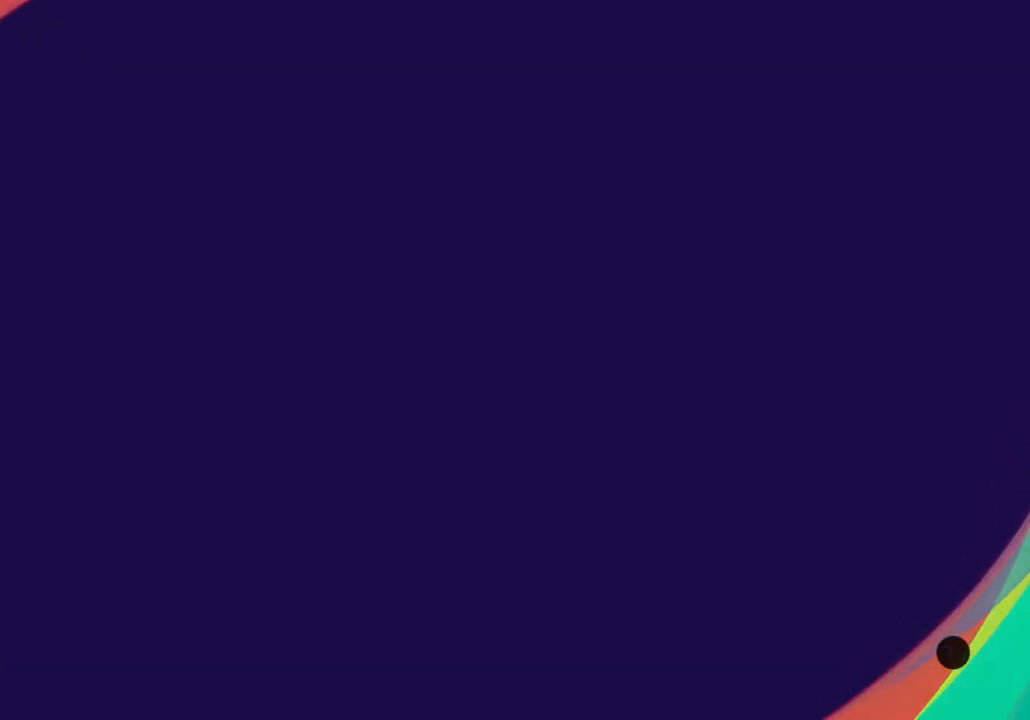
{"buttons": [], "left_stick": "center", "right_stick": "center", "events": []}
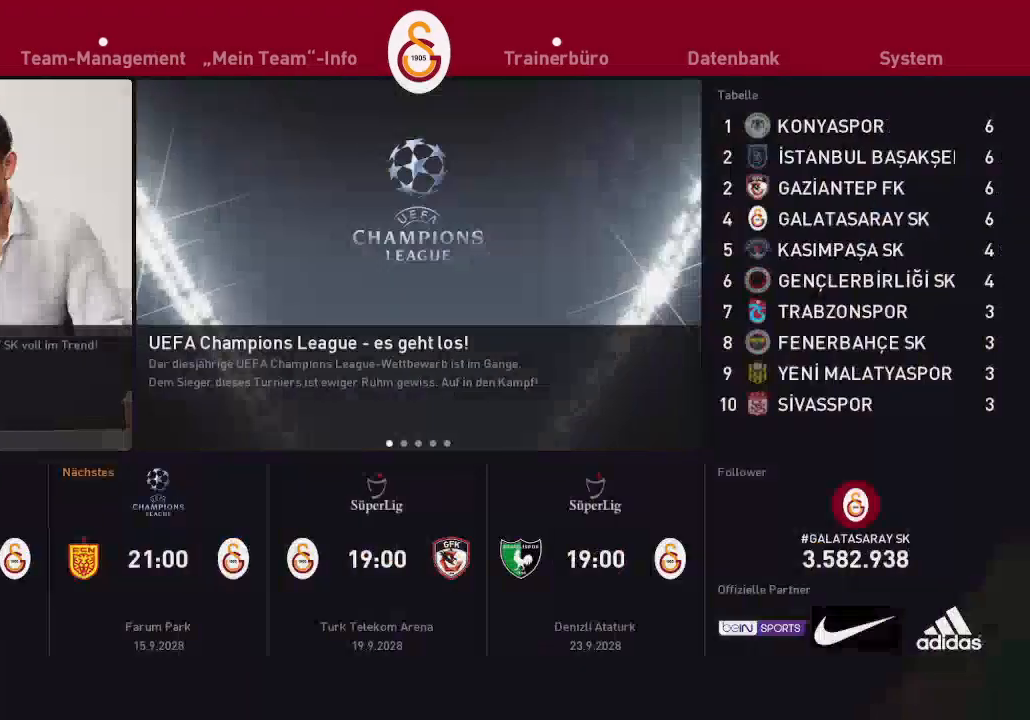
{"buttons": [], "left_stick": "center", "right_stick": "center", "events": []}
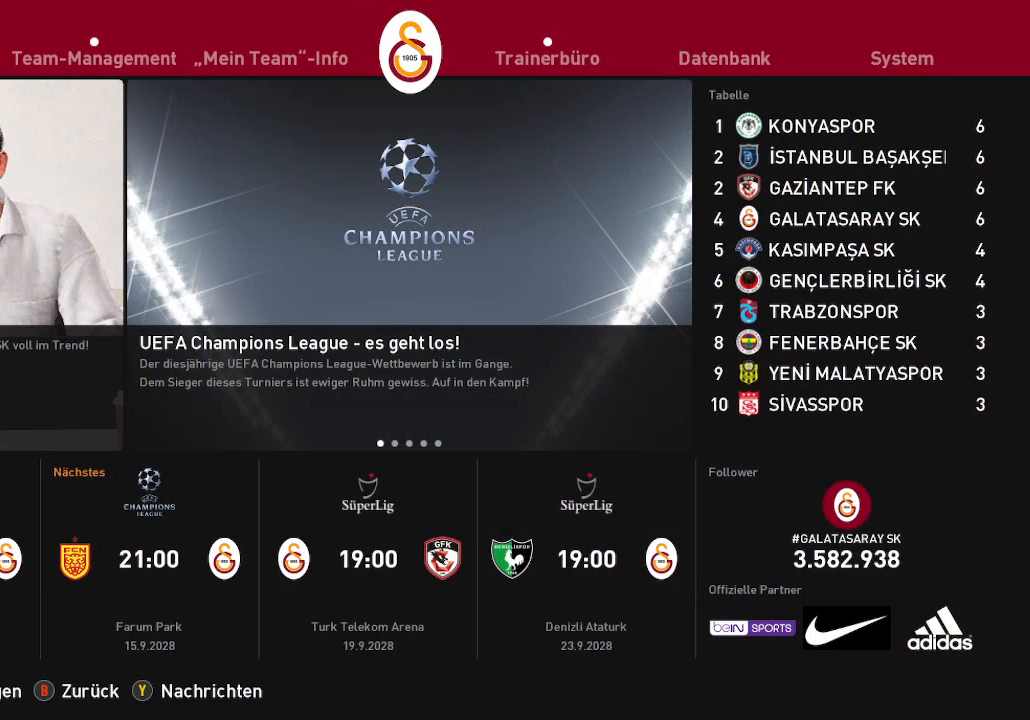
{"buttons": [], "left_stick": "center", "right_stick": "center", "events": []}
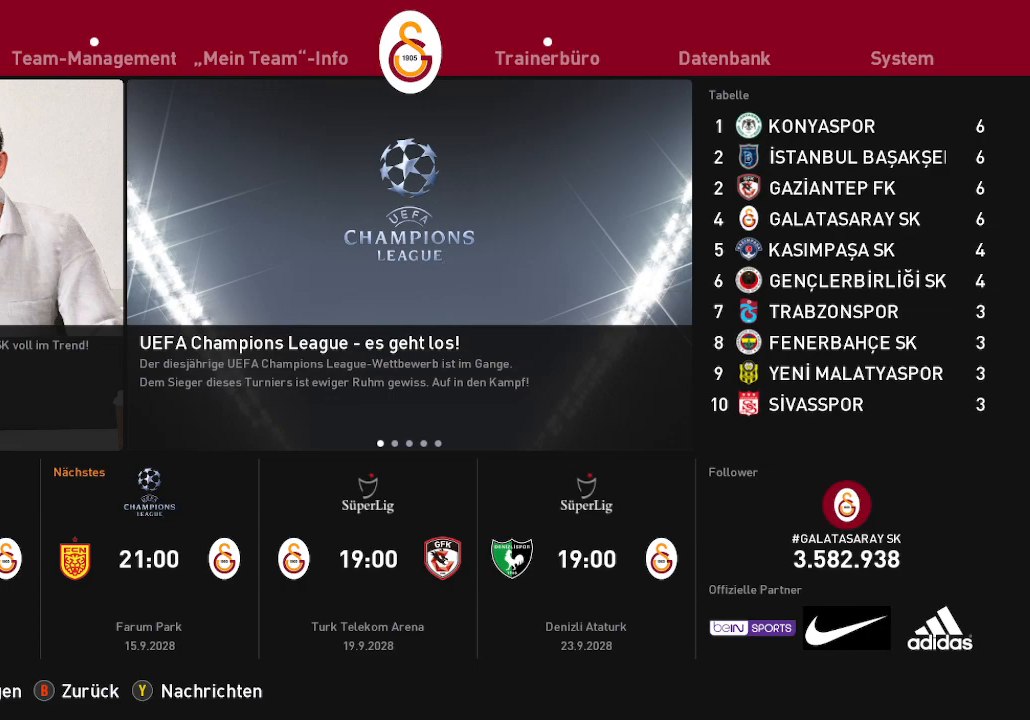
{"buttons": [], "left_stick": "center", "right_stick": "center", "events": [[400, "DPAD_RIGHT", "down"], [467, "DPAD_RIGHT", "up"]]}
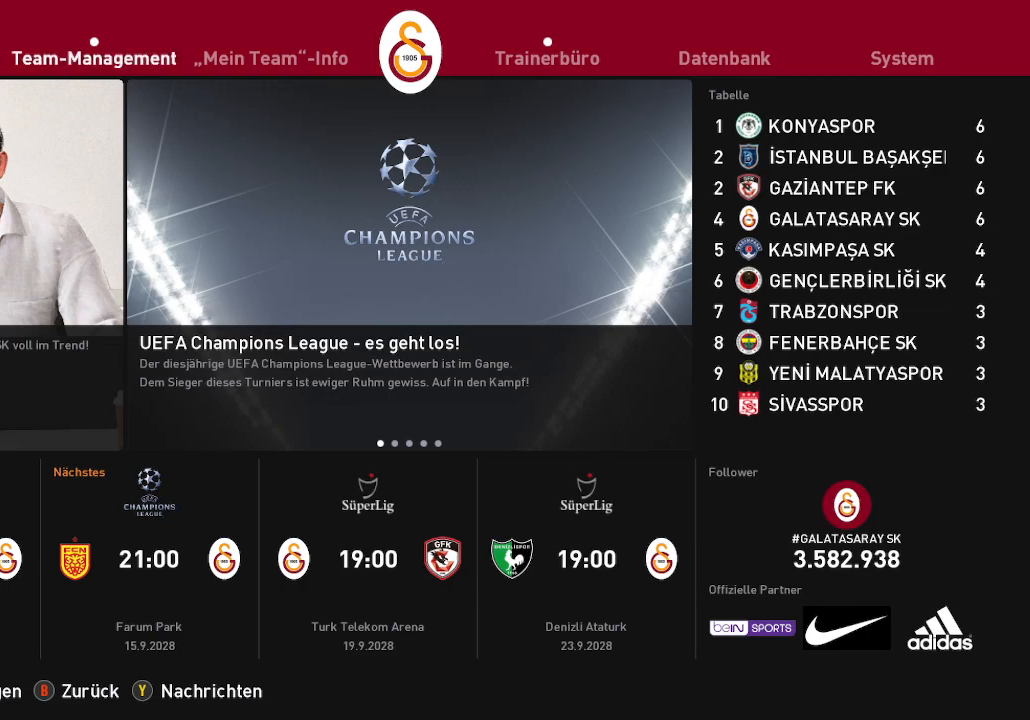
{"buttons": ["DPAD_DOWN"], "left_stick": "center", "right_stick": "center", "events": [[33, "A", "down"], [167, "A", "up"], [500, "DPAD_DOWN", "down"]]}
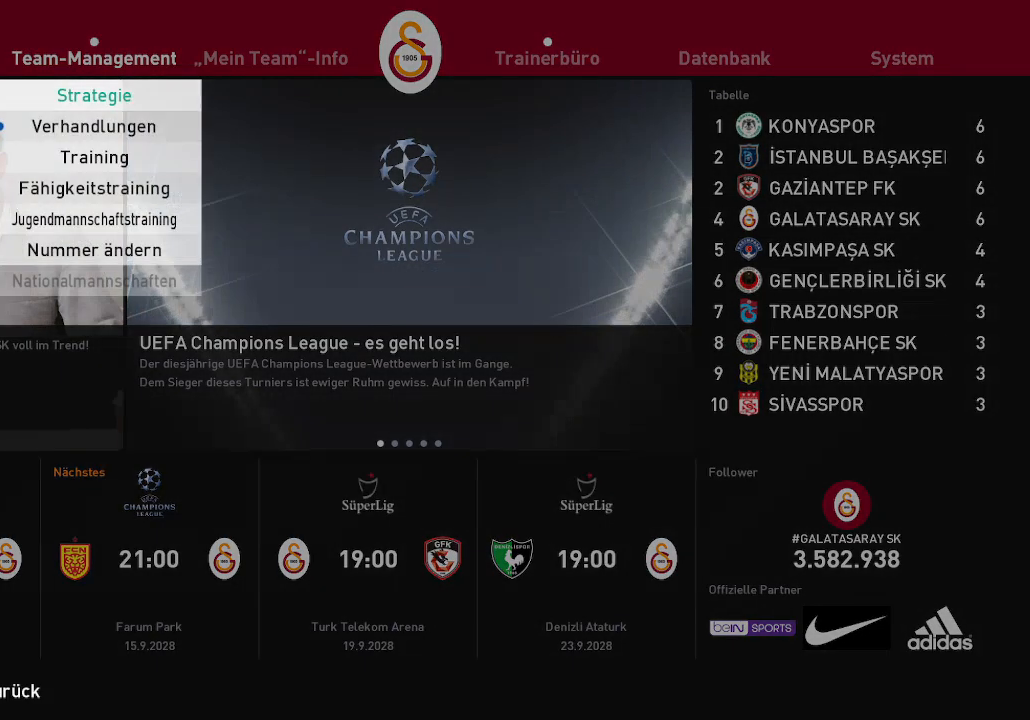
{"buttons": [], "left_stick": "center", "right_stick": "center", "events": [[133, "DPAD_DOWN", "up"]]}
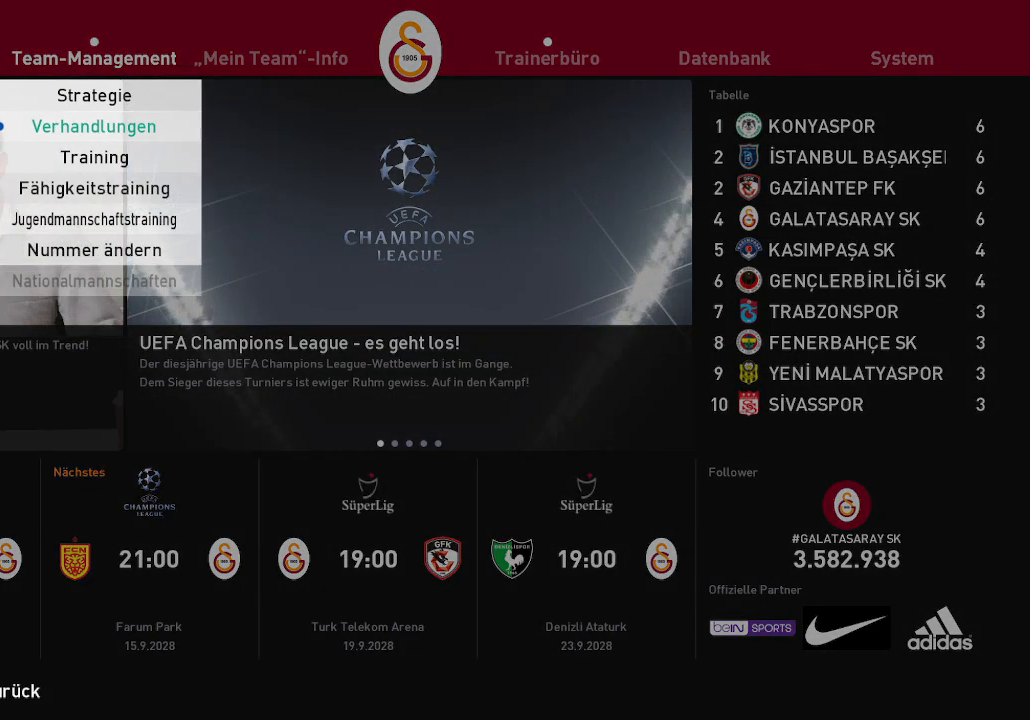
{"buttons": ["A"], "left_stick": "center", "right_stick": "center", "events": [[467, "A", "down"]]}
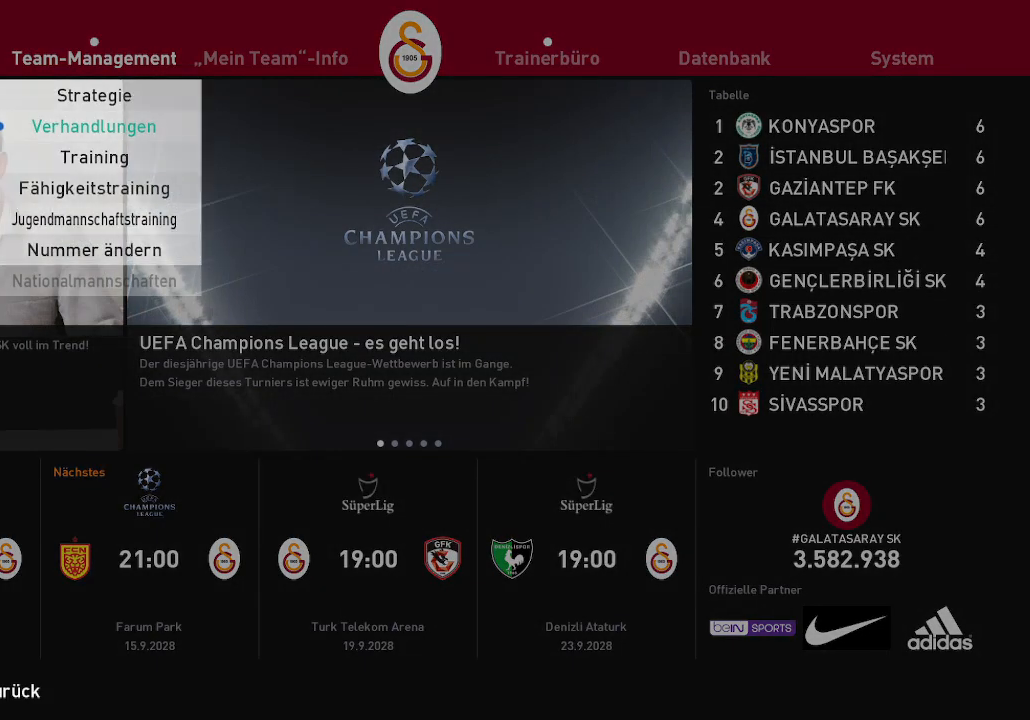
{"buttons": [], "left_stick": "center", "right_stick": "center", "events": [[100, "A", "up"]]}
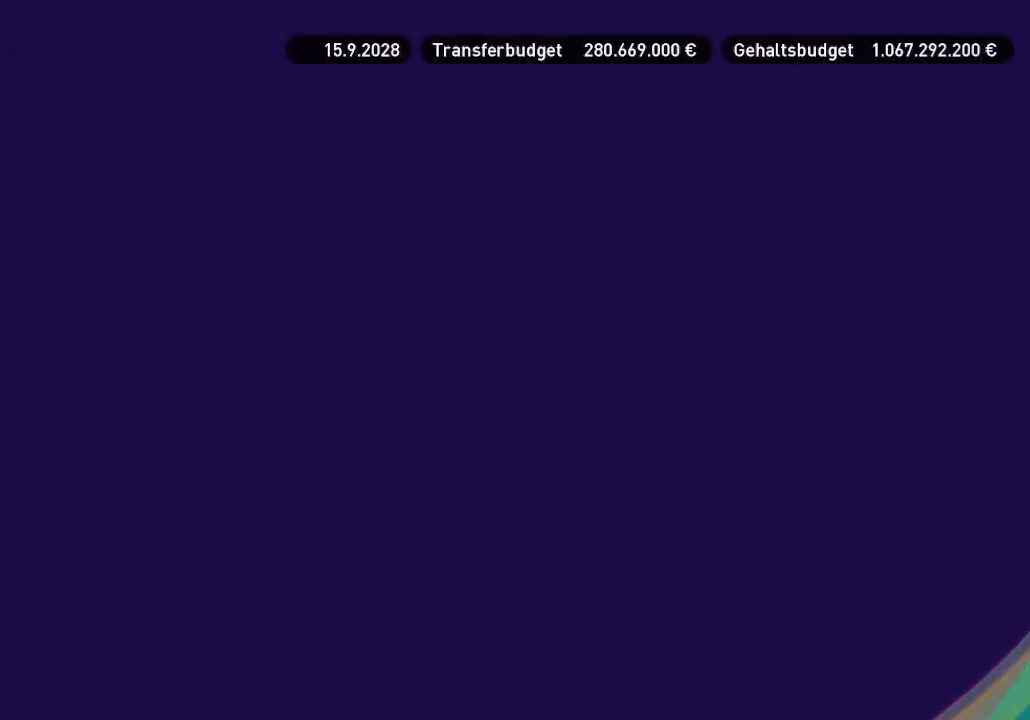
{"buttons": [], "left_stick": "center", "right_stick": "center", "events": []}